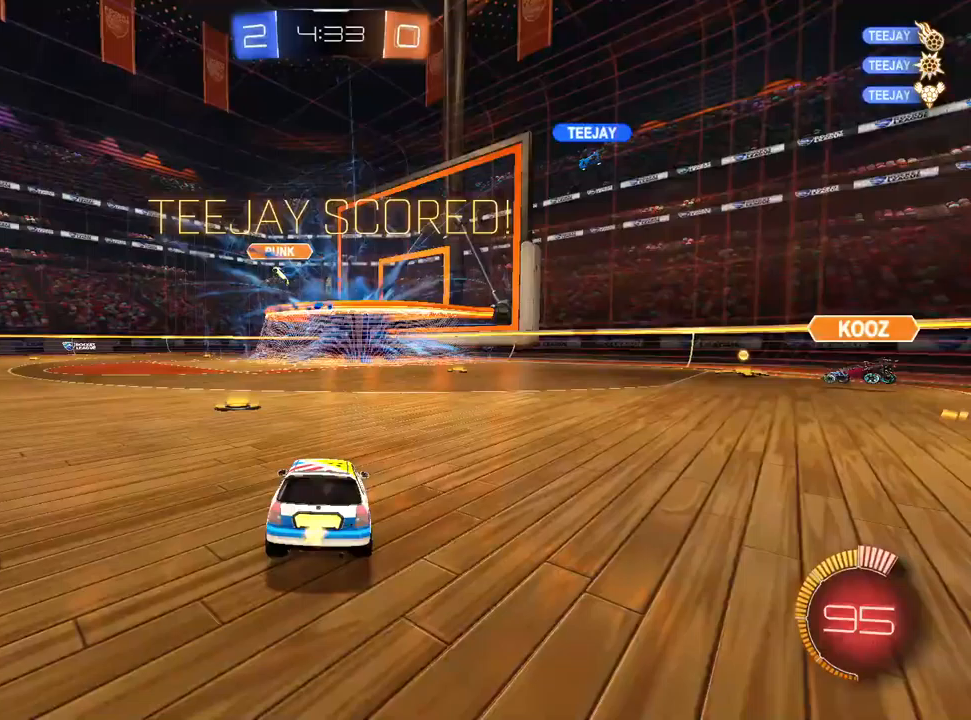
Gameplay with a controller (PlayStation layout); each line is a JSON object with the inputs held at the frame after it (dt_ms = milliseconds from this image to that frame). "events" lists button and stick changes between this image and that frame as [ms after this image, input, new state], when the widget could be followed in between. Not read: R1 R2.
{"dt_ms": 500, "buttons": ["CROSS"], "left_stick": "down", "right_stick": "center", "events": [[267, "CROSS", "down"], [300, "left_stick", "down"], [333, "CROSS", "up"], [400, "CROSS", "down"]]}
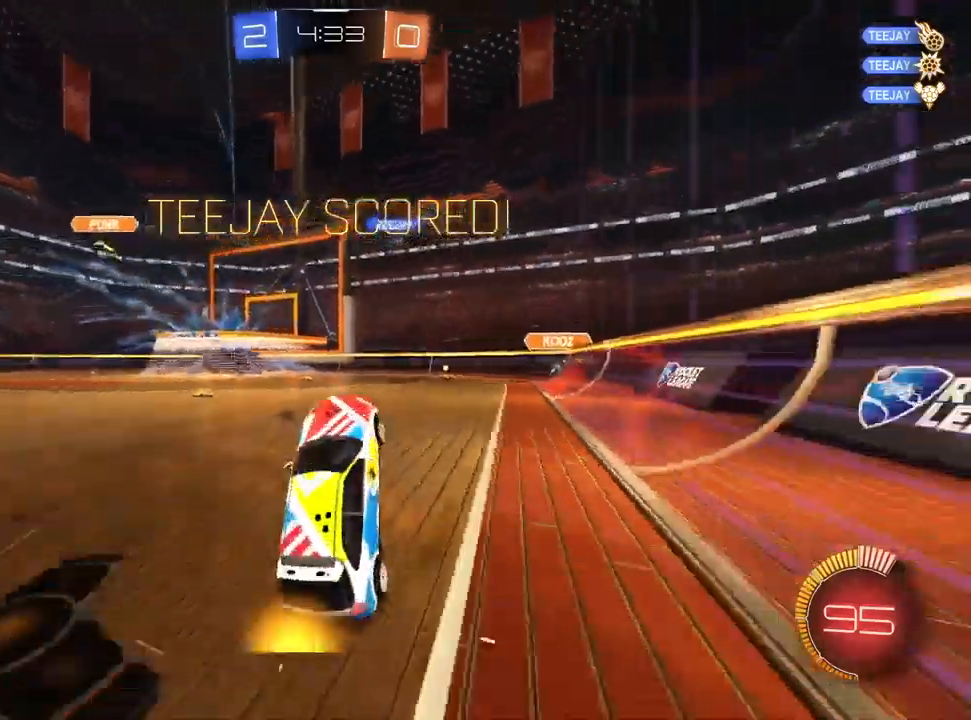
{"dt_ms": 500, "buttons": ["L1"], "left_stick": "up", "right_stick": "center", "events": [[17, "CROSS", "up"], [150, "L1", "down"], [167, "left_stick", "center"], [250, "left_stick", "up"]]}
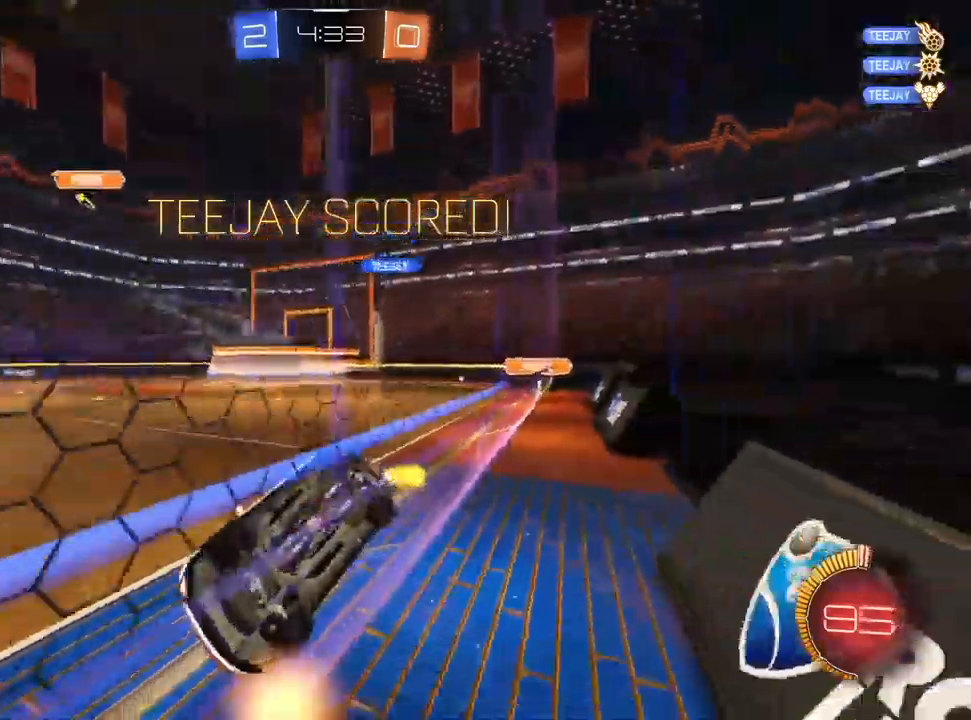
{"dt_ms": 500, "buttons": ["L1"], "left_stick": "right", "right_stick": "center", "events": [[100, "left_stick", "center"], [150, "left_stick", "down-left"], [167, "SQUARE", "down"], [283, "SQUARE", "up"], [350, "left_stick", "center"], [400, "left_stick", "right"]]}
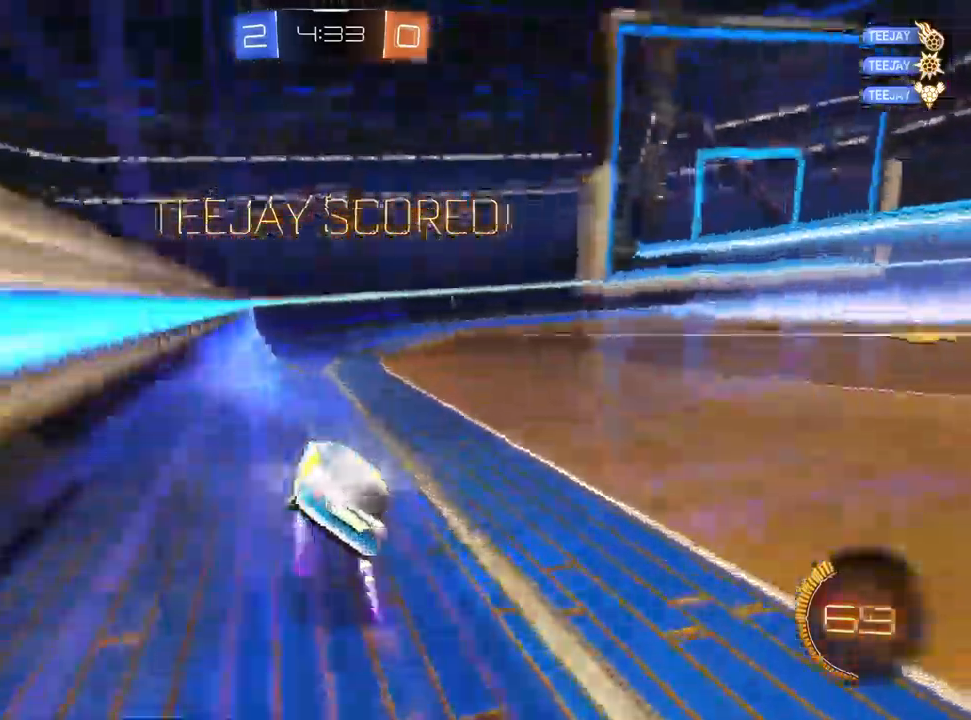
{"dt_ms": 500, "buttons": ["CROSS", "L1"], "left_stick": "down", "right_stick": "center", "events": [[117, "L1", "up"], [283, "CROSS", "down"], [300, "L1", "down"], [333, "left_stick", "center"], [383, "left_stick", "up-left"], [500, "left_stick", "down"]]}
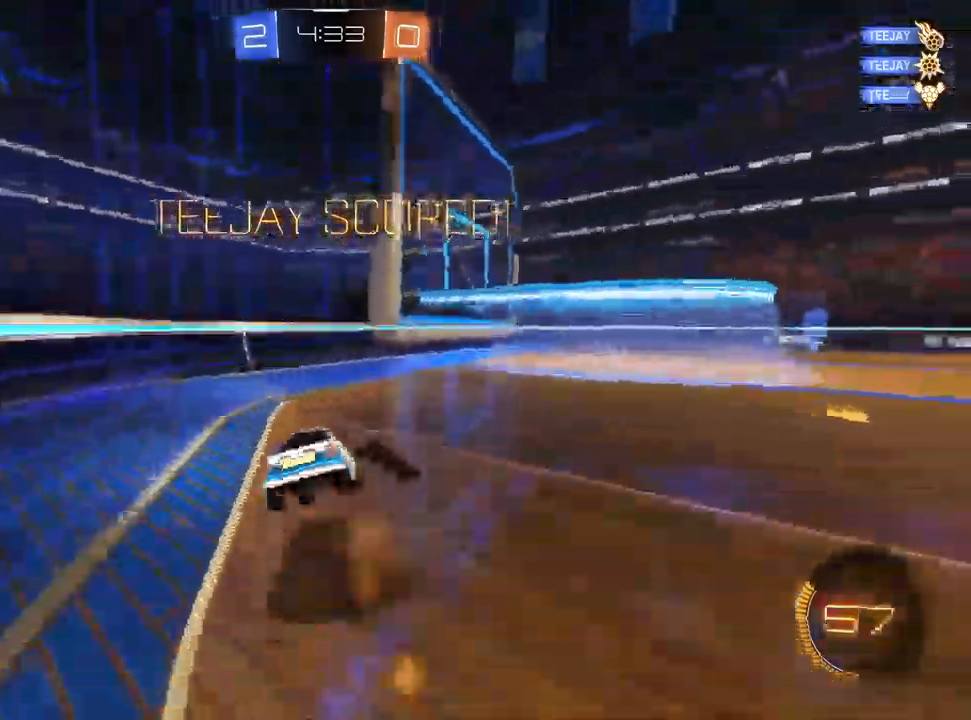
{"dt_ms": 500, "buttons": ["SQUARE", "L1"], "left_stick": "down-left", "right_stick": "center", "events": [[67, "CROSS", "up"], [117, "left_stick", "down-left"], [133, "SQUARE", "down"]]}
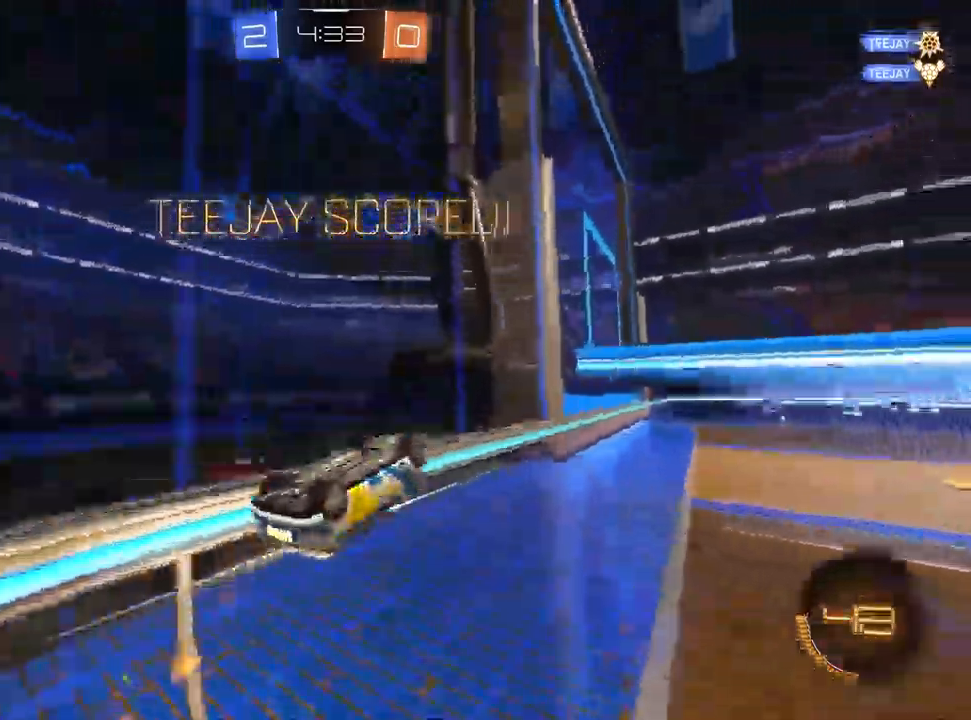
{"dt_ms": 500, "buttons": ["CROSS", "L1"], "left_stick": "up-left", "right_stick": "center", "events": [[17, "SQUARE", "up"], [83, "left_stick", "down-right"], [250, "left_stick", "center"], [383, "left_stick", "up-left"], [450, "CROSS", "down"]]}
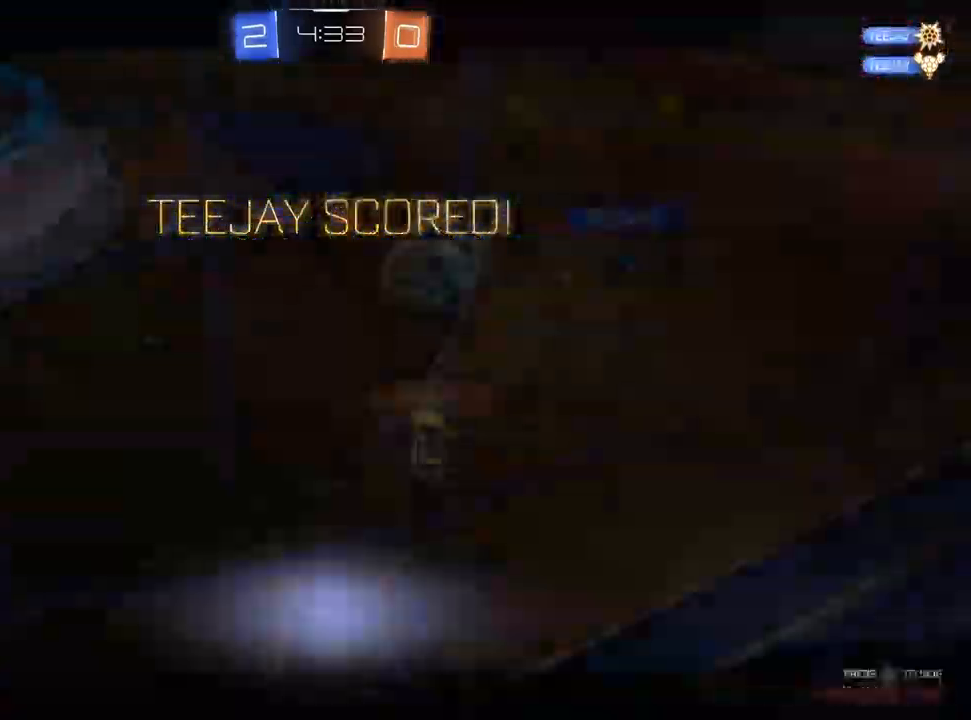
{"dt_ms": 1000, "buttons": ["CROSS"], "left_stick": "center", "right_stick": "center", "events": [[50, "CROSS", "up"], [50, "left_stick", "center"], [183, "CIRCLE", "down"], [233, "L1", "up"], [283, "CROSS", "down"], [333, "CROSS", "up"], [383, "CIRCLE", "up"], [633, "CROSS", "down"], [717, "CROSS", "up"], [817, "CROSS", "down"], [883, "CROSS", "up"], [983, "CROSS", "down"]]}
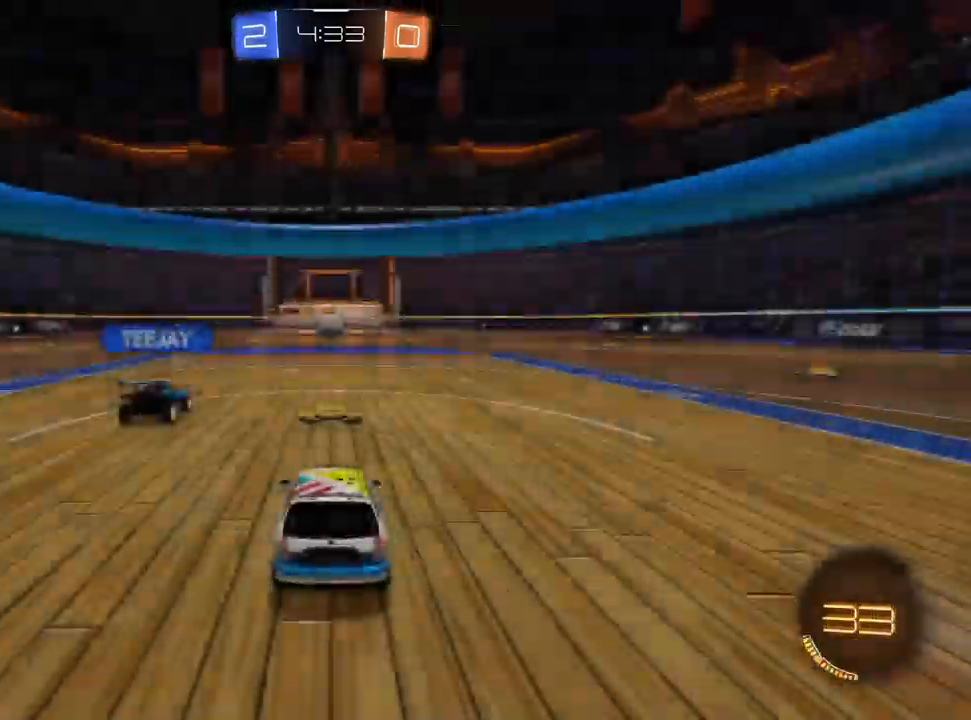
{"dt_ms": 500, "buttons": [], "left_stick": "center", "right_stick": "center", "events": [[50, "CROSS", "up"], [150, "CROSS", "down"], [200, "CROSS", "up"]]}
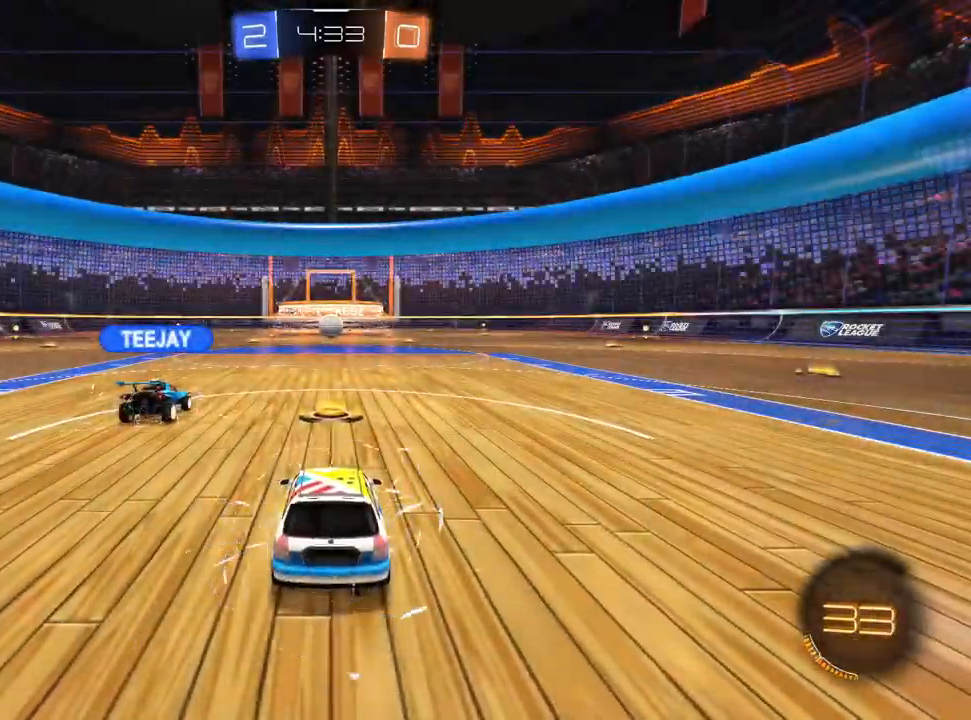
{"dt_ms": 500, "buttons": [], "left_stick": "center", "right_stick": "center", "events": []}
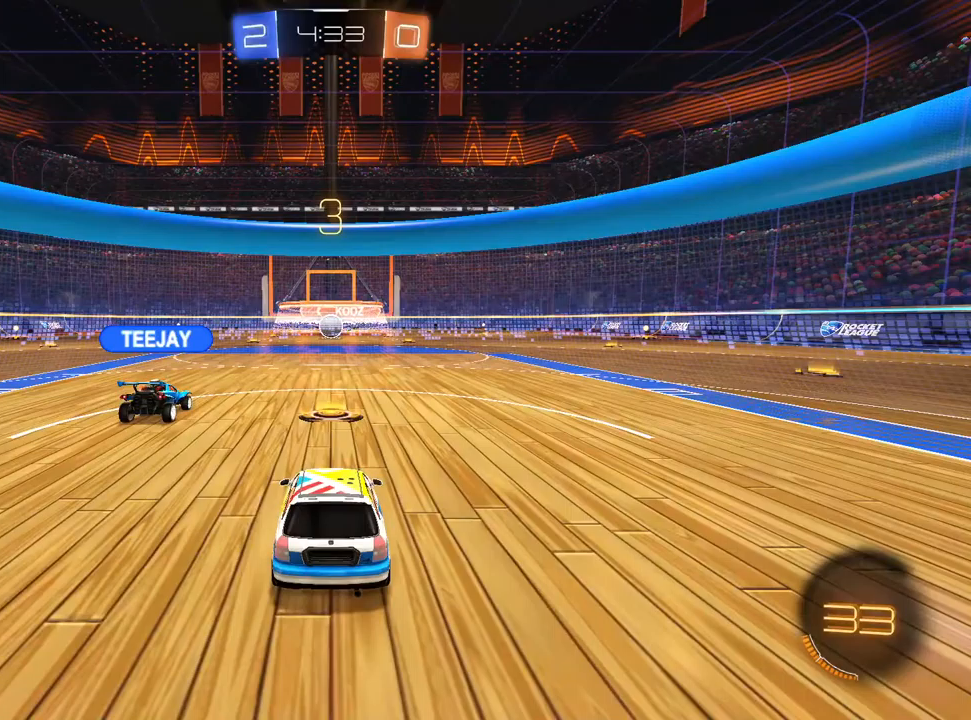
{"dt_ms": 500, "buttons": [], "left_stick": "center", "right_stick": "center", "events": [[367, "TRIANGLE", "down"], [450, "TRIANGLE", "up"]]}
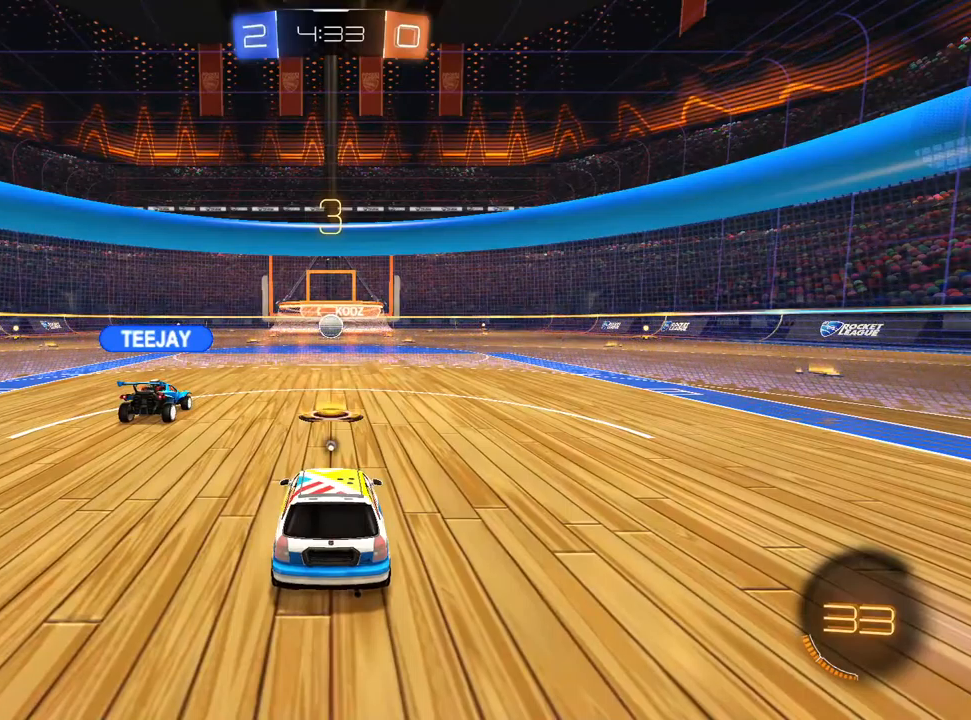
{"dt_ms": 500, "buttons": [], "left_stick": "center", "right_stick": "center", "events": [[17, "TRIANGLE", "down"], [117, "TRIANGLE", "up"], [383, "TRIANGLE", "down"], [467, "TRIANGLE", "up"]]}
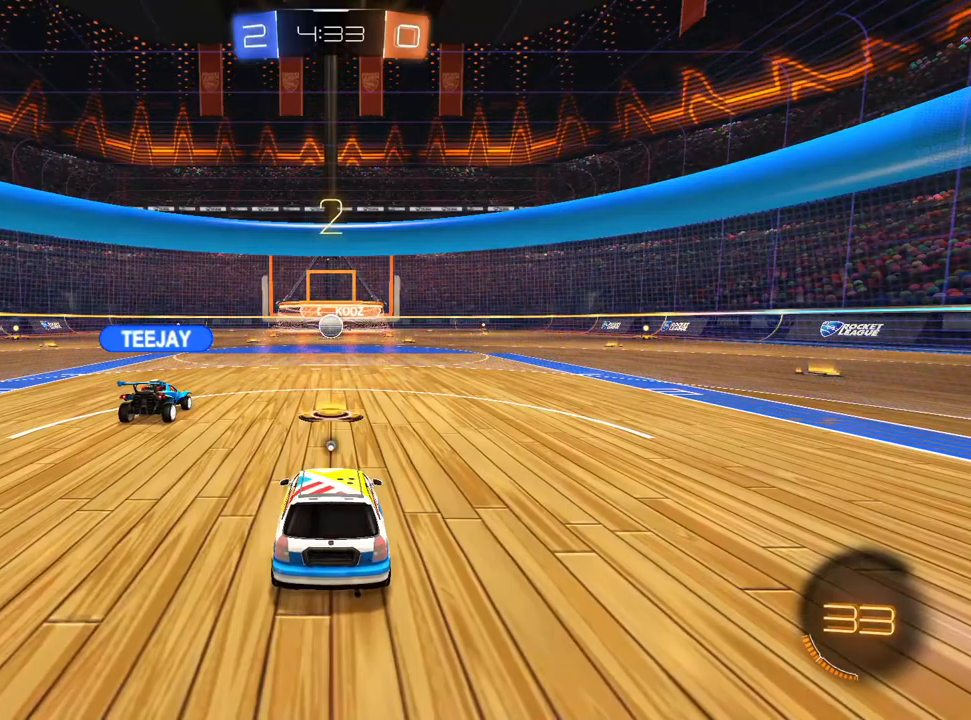
{"dt_ms": 500, "buttons": [], "left_stick": "center", "right_stick": "center", "events": [[50, "TRIANGLE", "down"], [133, "TRIANGLE", "up"], [417, "TRIANGLE", "down"], [483, "TRIANGLE", "up"]]}
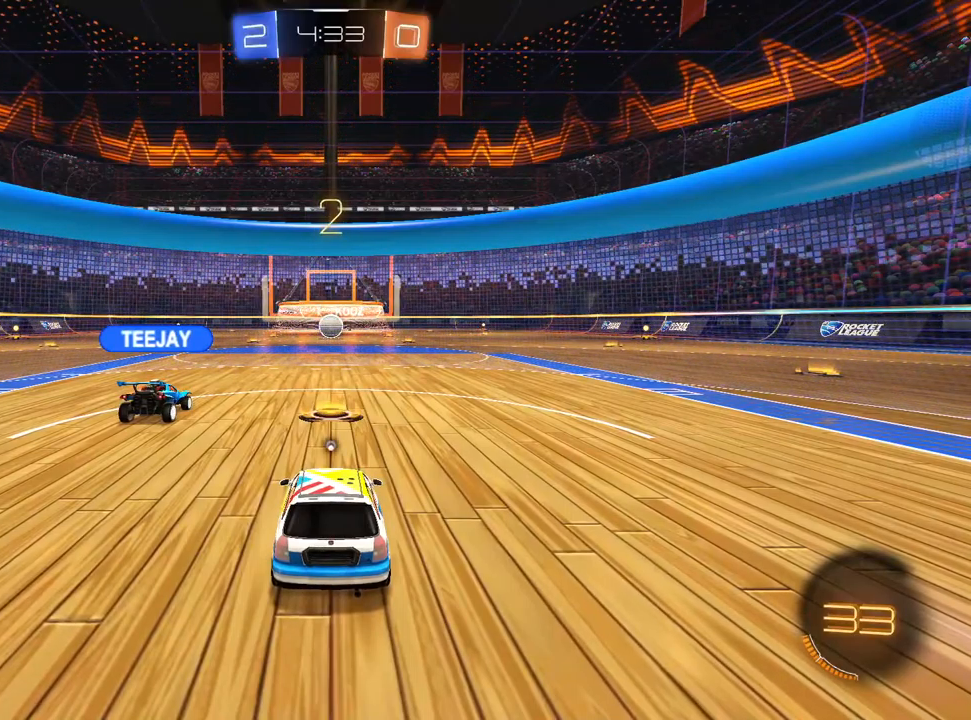
{"dt_ms": 500, "buttons": [], "left_stick": "center", "right_stick": "center", "events": [[33, "TRIANGLE", "down"], [150, "TRIANGLE", "up"], [383, "CIRCLE", "down"], [500, "CIRCLE", "up"]]}
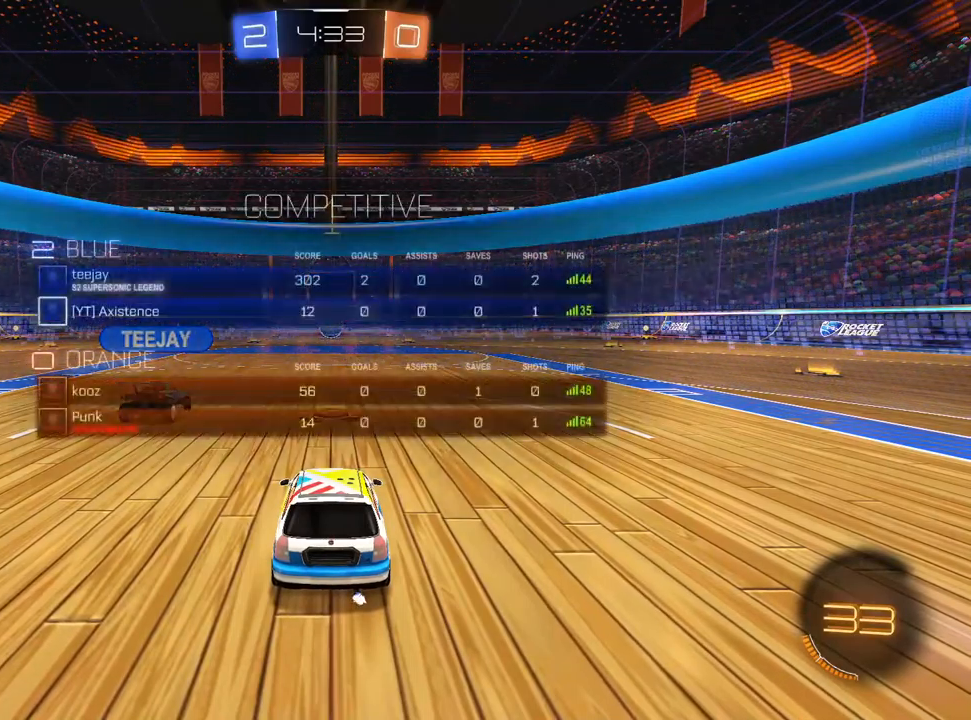
{"dt_ms": 500, "buttons": [], "left_stick": "center", "right_stick": "center", "events": []}
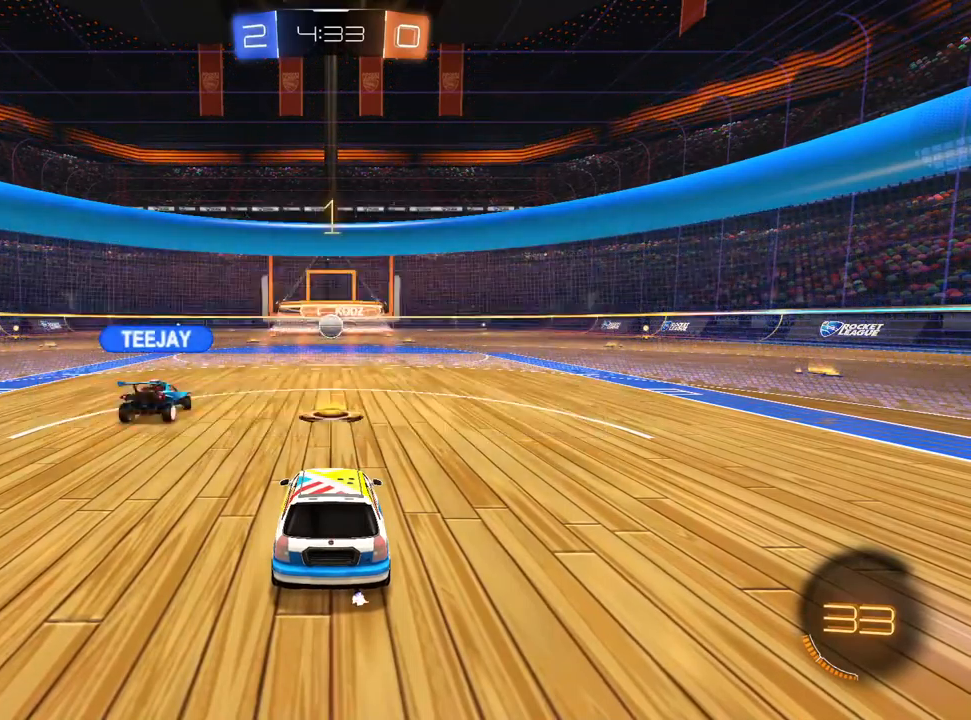
{"dt_ms": 500, "buttons": [], "left_stick": "center", "right_stick": "center", "events": []}
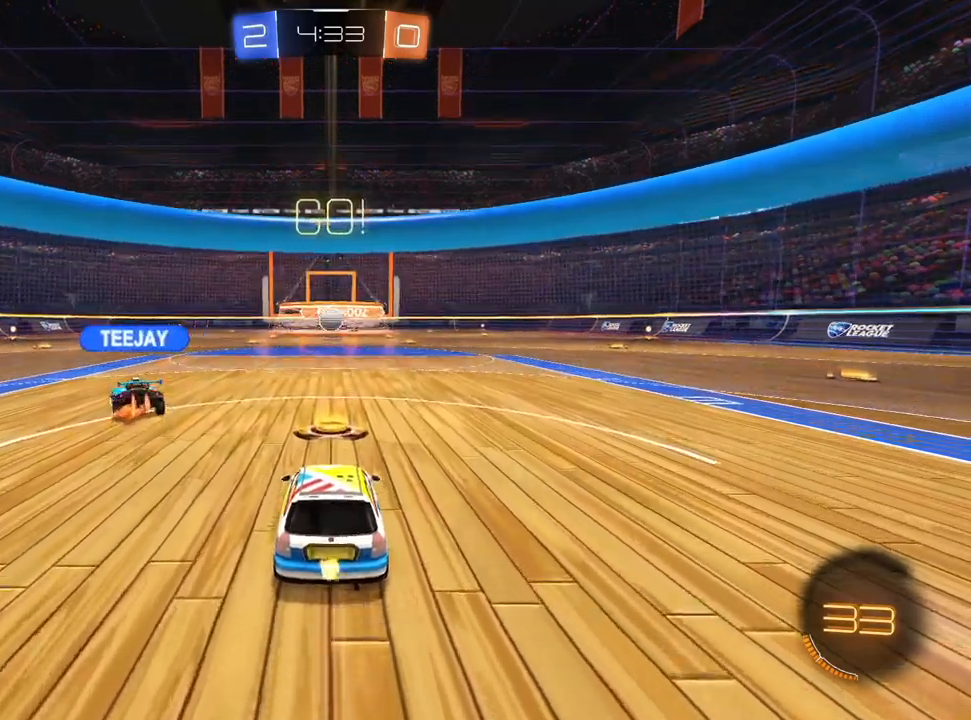
{"dt_ms": 500, "buttons": ["CROSS", "L1"], "left_stick": "center", "right_stick": "center", "events": [[317, "L1", "down"], [500, "CROSS", "down"]]}
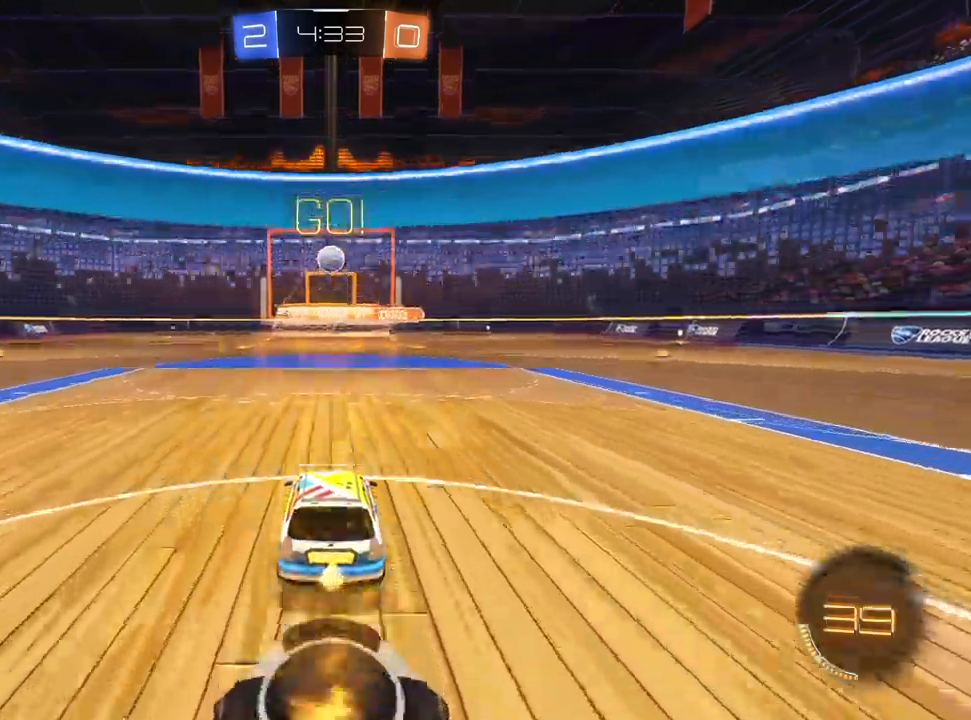
{"dt_ms": 500, "buttons": ["L1"], "left_stick": "center", "right_stick": "center", "events": [[17, "left_stick", "down"], [200, "CROSS", "up"], [200, "left_stick", "center"], [267, "CROSS", "down"], [333, "left_stick", "down"], [367, "CROSS", "up"], [417, "left_stick", "center"]]}
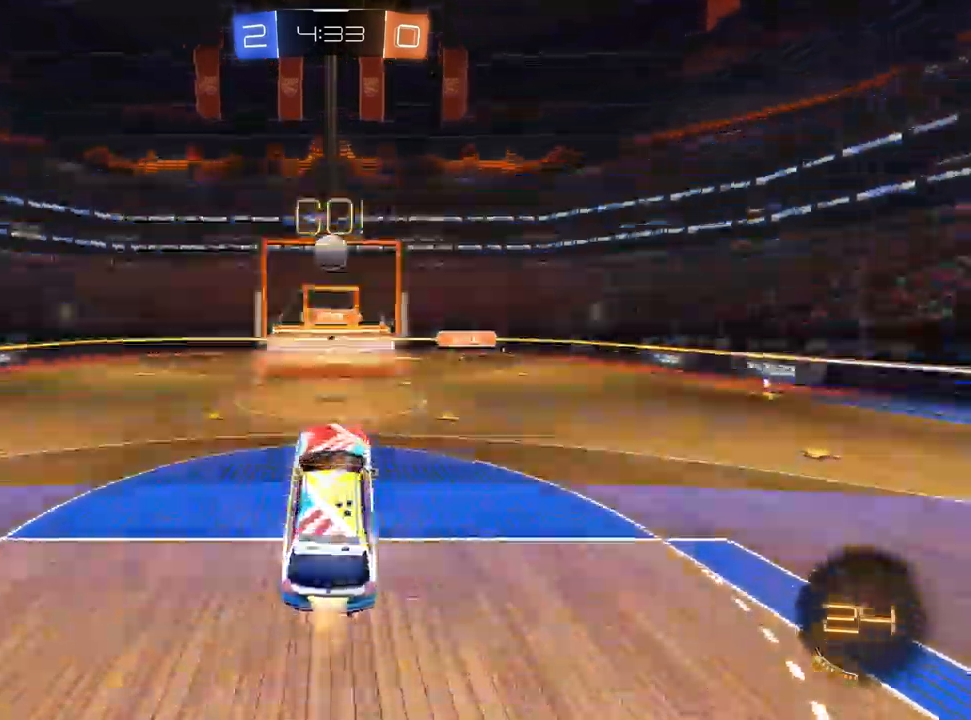
{"dt_ms": 1000, "buttons": [], "left_stick": "up", "right_stick": "center", "events": [[150, "L1", "up"], [417, "TRIANGLE", "down"], [483, "L1", "down"], [500, "TRIANGLE", "up"], [567, "L1", "up"], [650, "left_stick", "up-left"], [867, "left_stick", "up"]]}
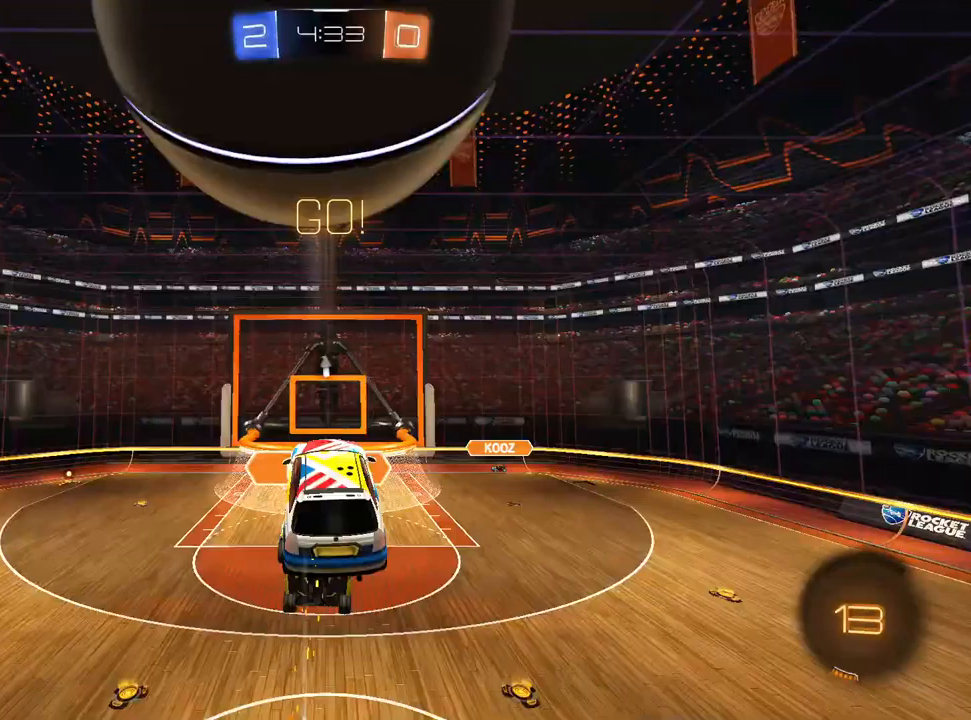
{"dt_ms": 1000, "buttons": [], "left_stick": "center", "right_stick": "center", "events": [[133, "left_stick", "center"], [250, "TRIANGLE", "down"], [333, "TRIANGLE", "up"]]}
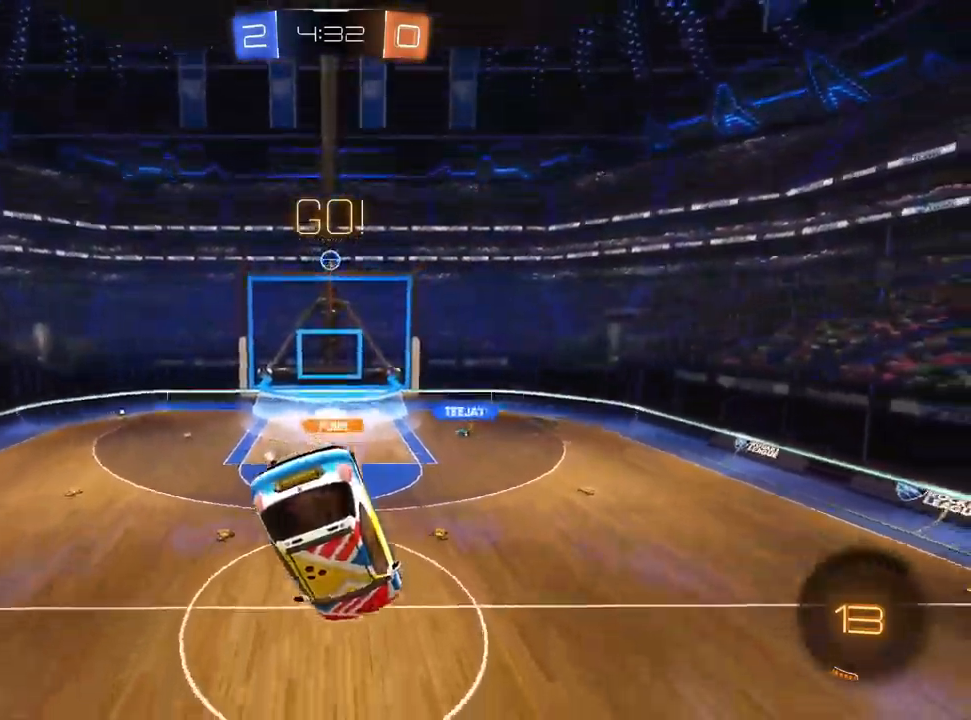
{"dt_ms": 500, "buttons": [], "left_stick": "center", "right_stick": "center", "events": [[100, "left_stick", "down"], [400, "left_stick", "center"]]}
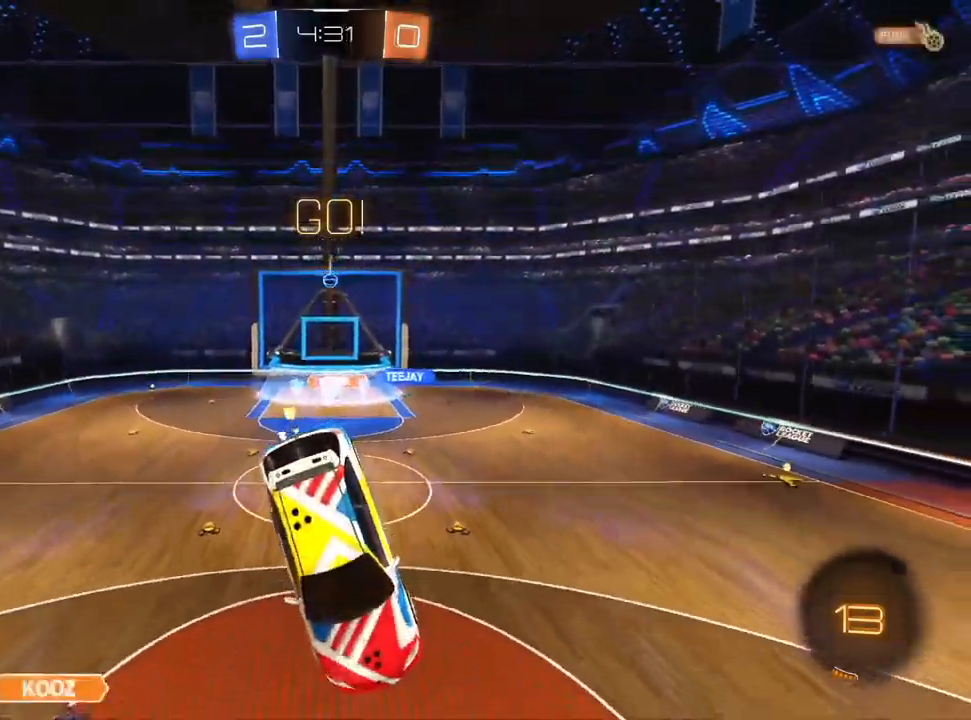
{"dt_ms": 500, "buttons": [], "left_stick": "center", "right_stick": "center", "events": [[233, "left_stick", "down"], [400, "left_stick", "center"]]}
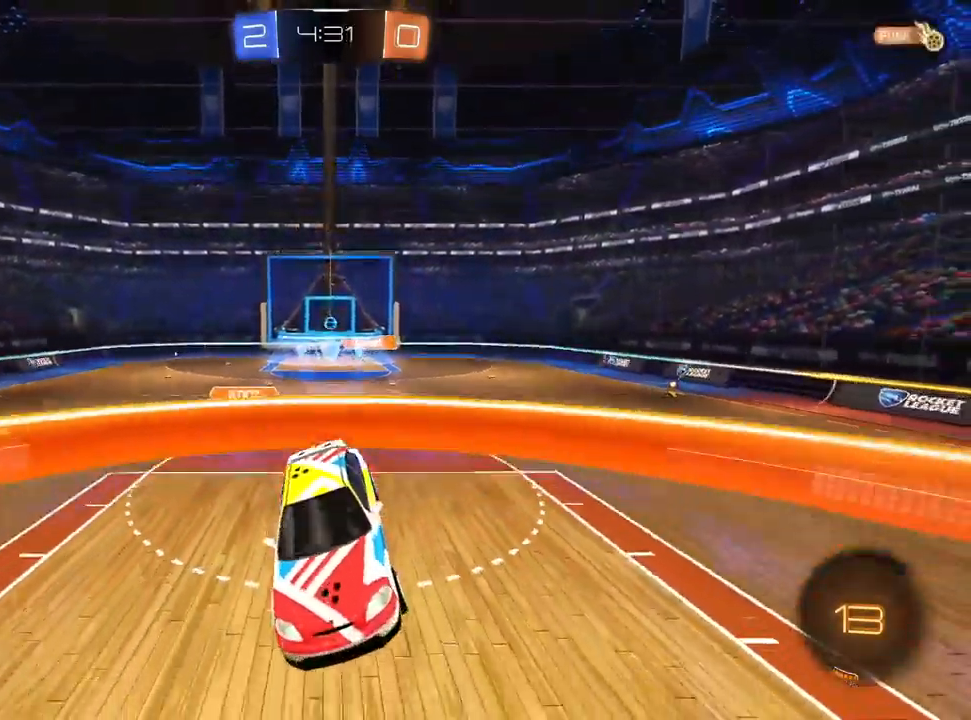
{"dt_ms": 500, "buttons": [], "left_stick": "right", "right_stick": "center", "events": [[233, "left_stick", "right"], [450, "TRIANGLE", "down"], [500, "TRIANGLE", "up"]]}
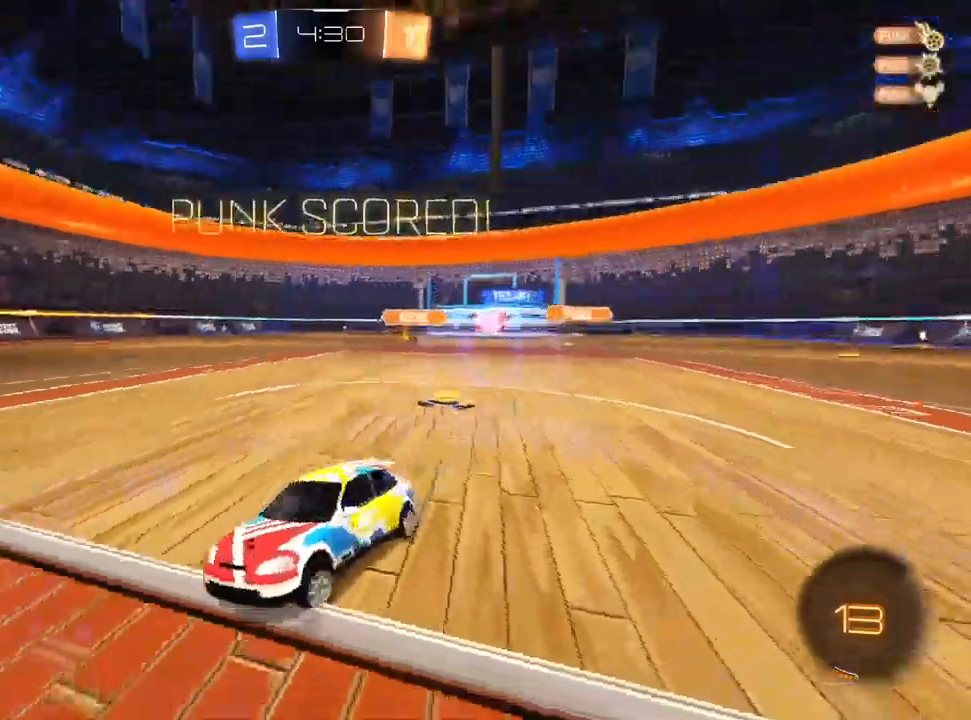
{"dt_ms": 500, "buttons": ["SQUARE"], "left_stick": "right", "right_stick": "center", "events": [[50, "TRIANGLE", "down"], [150, "TRIANGLE", "up"], [350, "SQUARE", "down"]]}
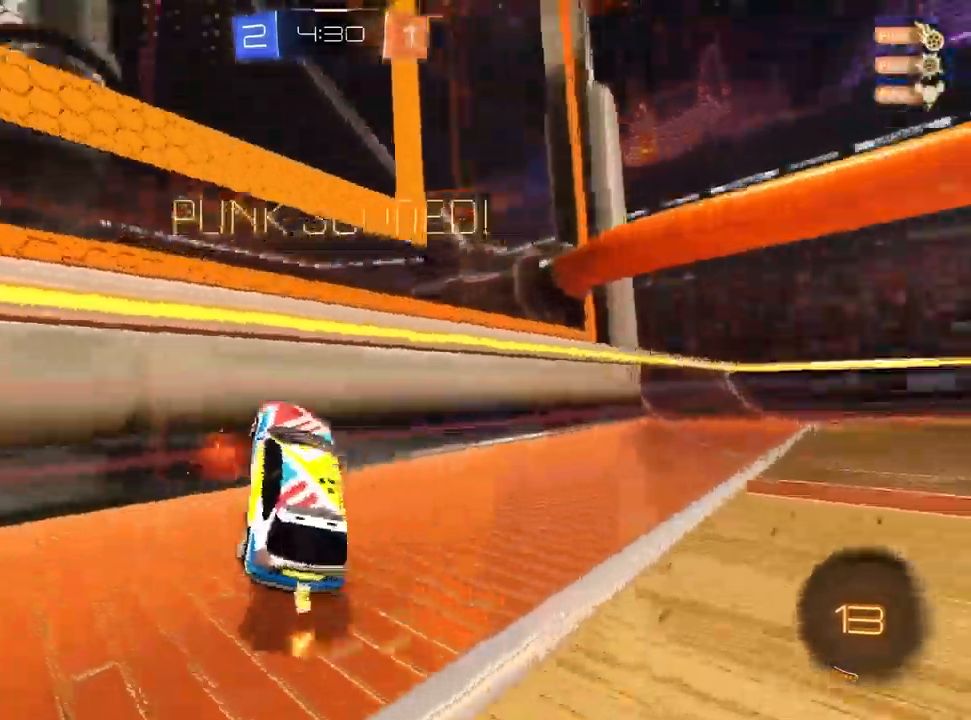
{"dt_ms": 500, "buttons": [], "left_stick": "right", "right_stick": "center", "events": [[33, "SQUARE", "up"], [233, "left_stick", "center"], [350, "left_stick", "right"]]}
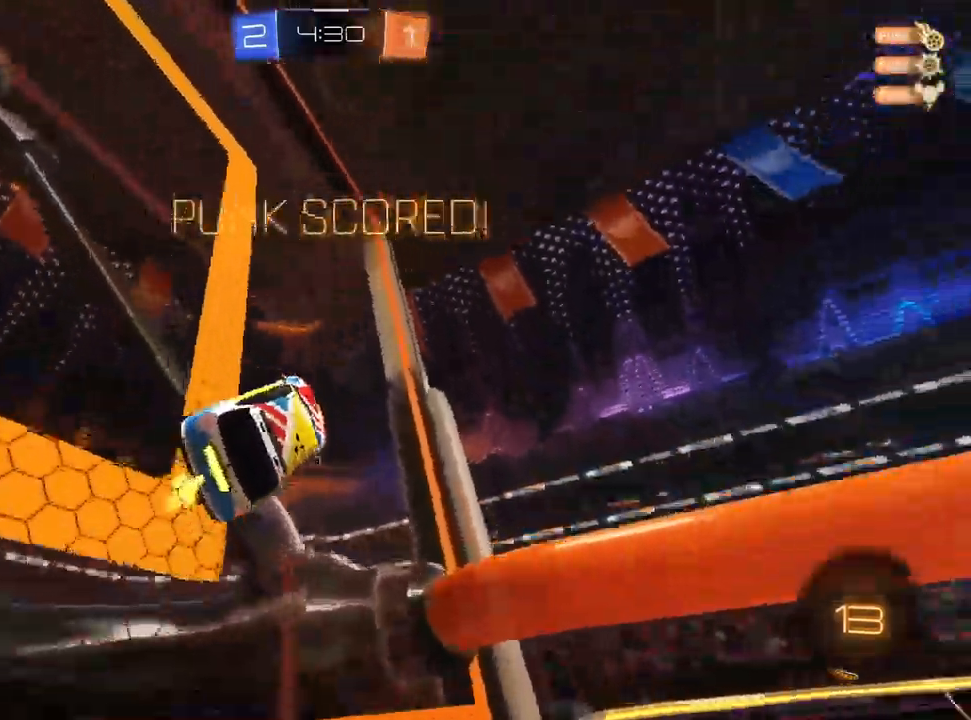
{"dt_ms": 500, "buttons": ["CROSS", "SQUARE", "L1"], "left_stick": "center", "right_stick": "center", "events": [[250, "L1", "down"], [367, "SQUARE", "down"], [417, "CROSS", "down"], [433, "left_stick", "center"]]}
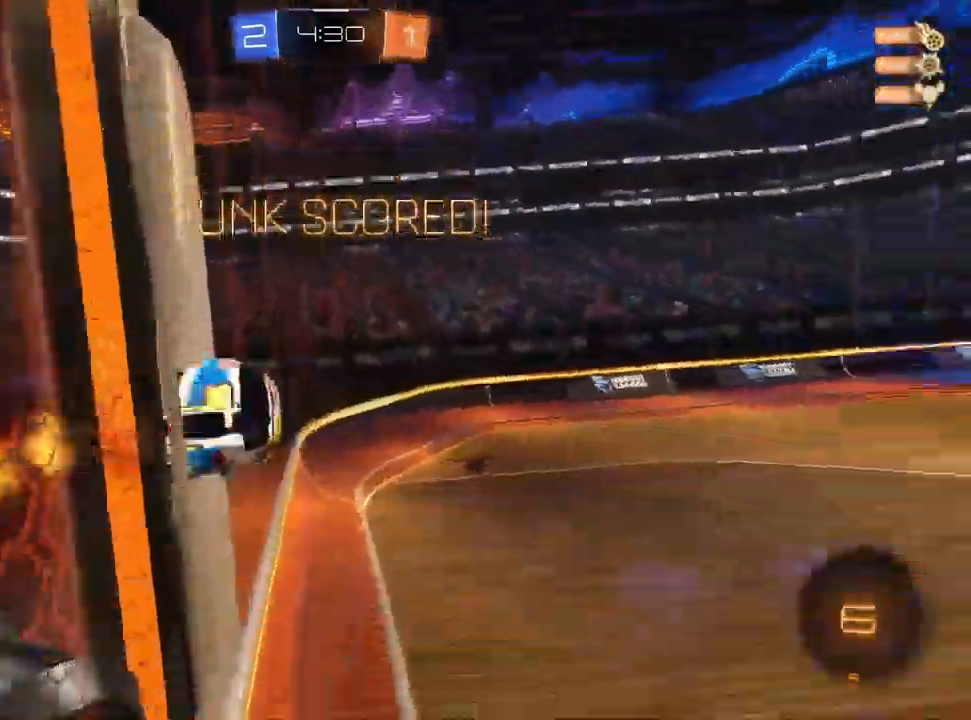
{"dt_ms": 500, "buttons": [], "left_stick": "center", "right_stick": "center", "events": [[17, "left_stick", "down-left"], [83, "CROSS", "up"], [200, "SQUARE", "up"], [233, "L1", "up"], [300, "left_stick", "down"], [400, "left_stick", "center"]]}
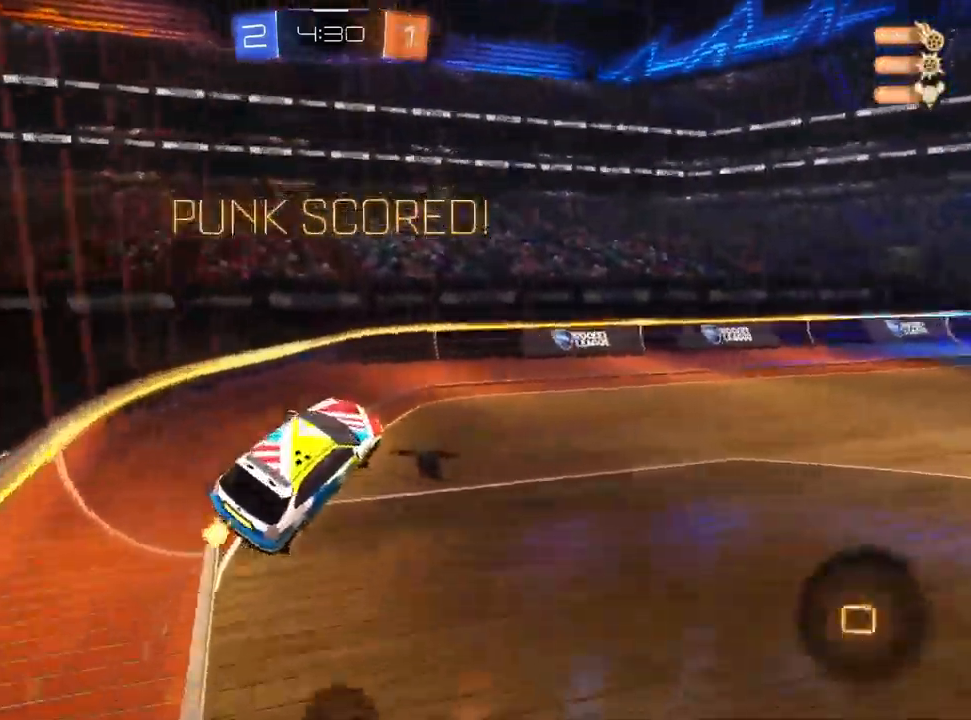
{"dt_ms": 500, "buttons": [], "left_stick": "right", "right_stick": "center", "events": [[17, "left_stick", "up"], [283, "left_stick", "up-right"], [300, "CROSS", "down"], [400, "CROSS", "up"], [500, "left_stick", "right"]]}
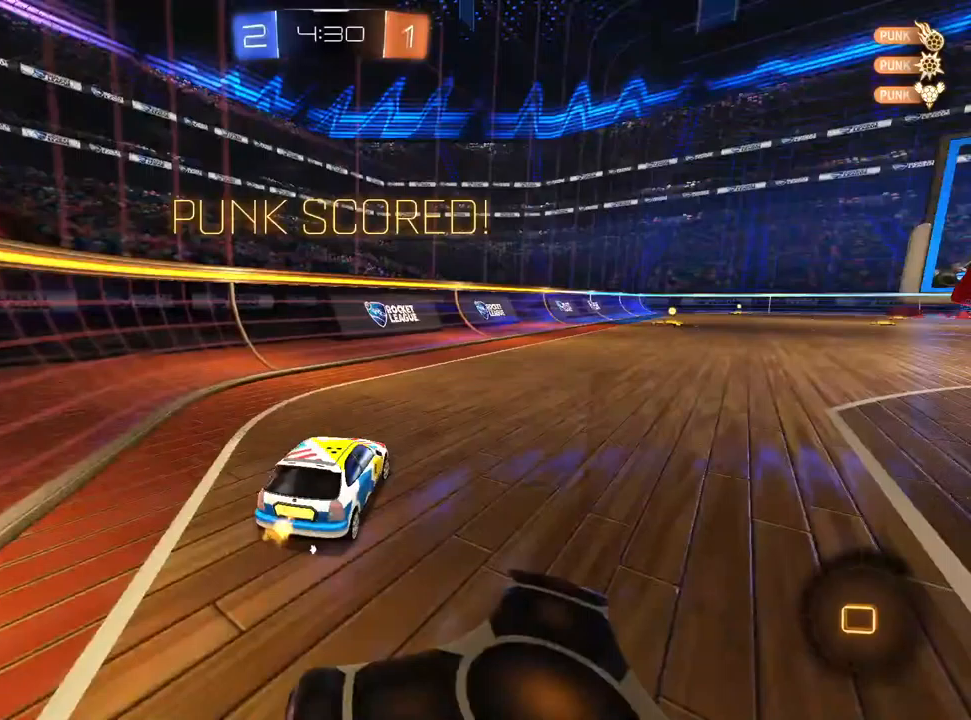
{"dt_ms": 500, "buttons": ["L1"], "left_stick": "down-right", "right_stick": "center", "events": [[67, "CROSS", "down"], [100, "L1", "down"], [117, "left_stick", "up-right"], [233, "left_stick", "down"], [300, "CROSS", "up"], [367, "left_stick", "down-right"]]}
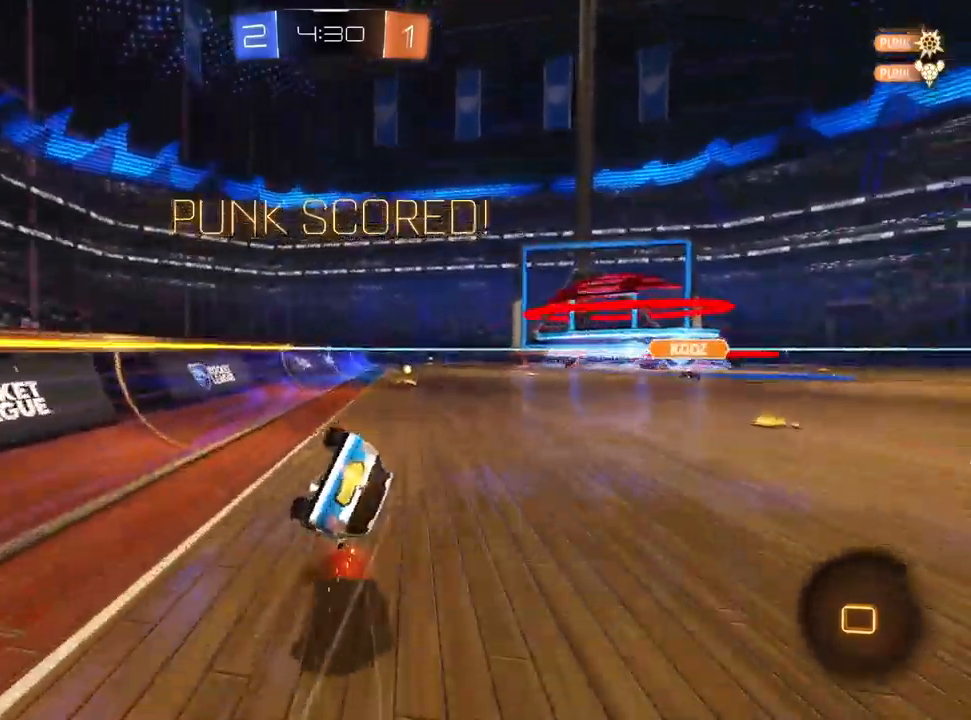
{"dt_ms": 500, "buttons": ["CIRCLE"], "left_stick": "down-right", "right_stick": "center", "events": [[67, "L1", "up"], [417, "CIRCLE", "down"]]}
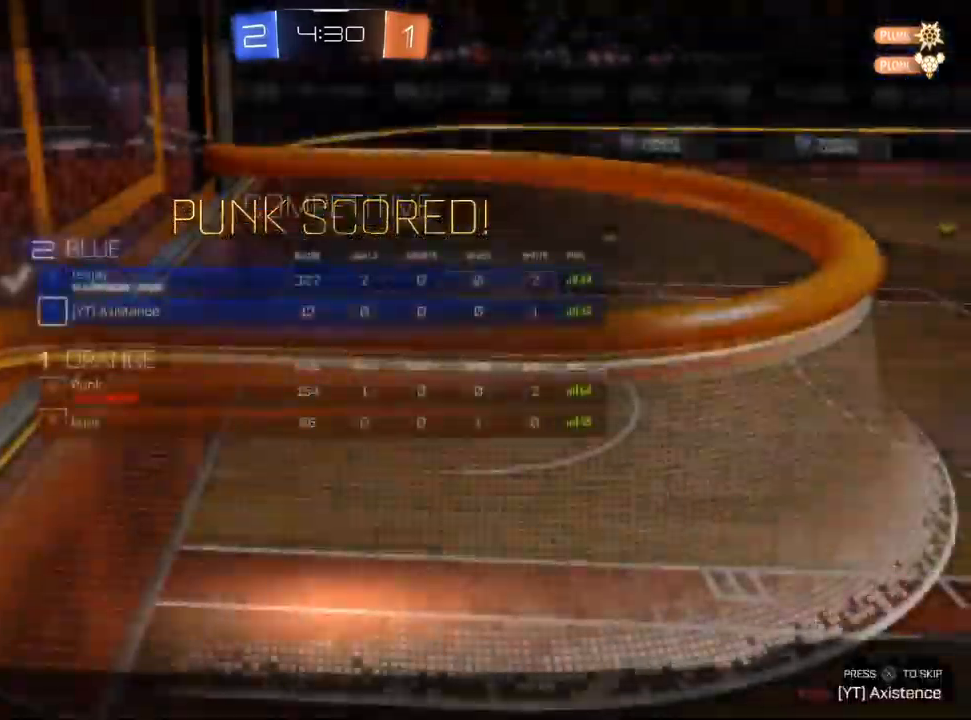
{"dt_ms": 500, "buttons": [], "left_stick": "center", "right_stick": "center", "events": [[17, "left_stick", "center"], [33, "CROSS", "down"], [183, "CROSS", "up"], [250, "CROSS", "down"], [383, "CROSS", "up"], [400, "CIRCLE", "up"]]}